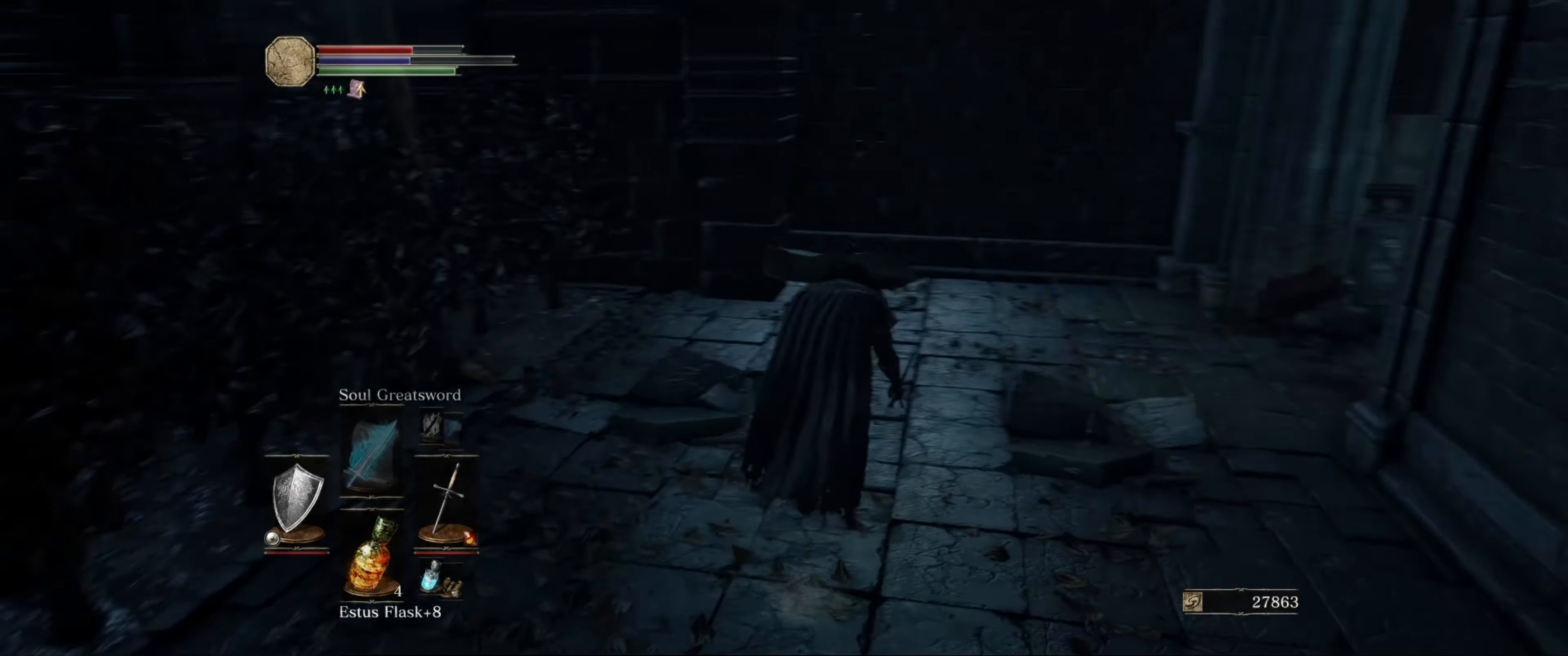
Gameplay with a controller (Xbox layout); each line is a JSON object with the inputs held at the frame after it. "events" lists button and stick changes between this image and that frame as [ms after this image, input, new state], when the widget could be followed in between. Not read: L3 R3.
{"buttons": ["L1"], "left_stick": "up", "right_stick": "center", "events": [[333, "right_stick", "center"]]}
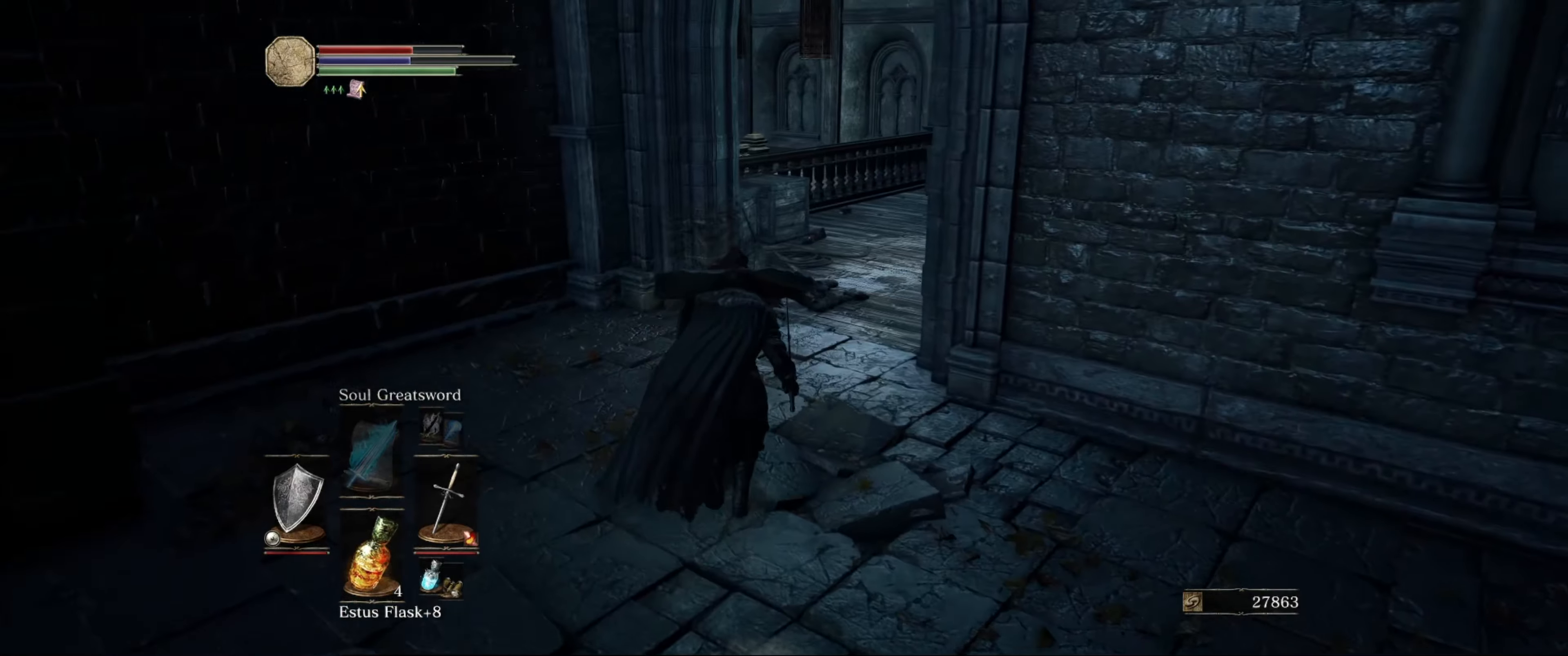
{"buttons": ["L1"], "left_stick": "up", "right_stick": "center", "events": [[50, "right_stick", "right"], [466, "right_stick", "center"]]}
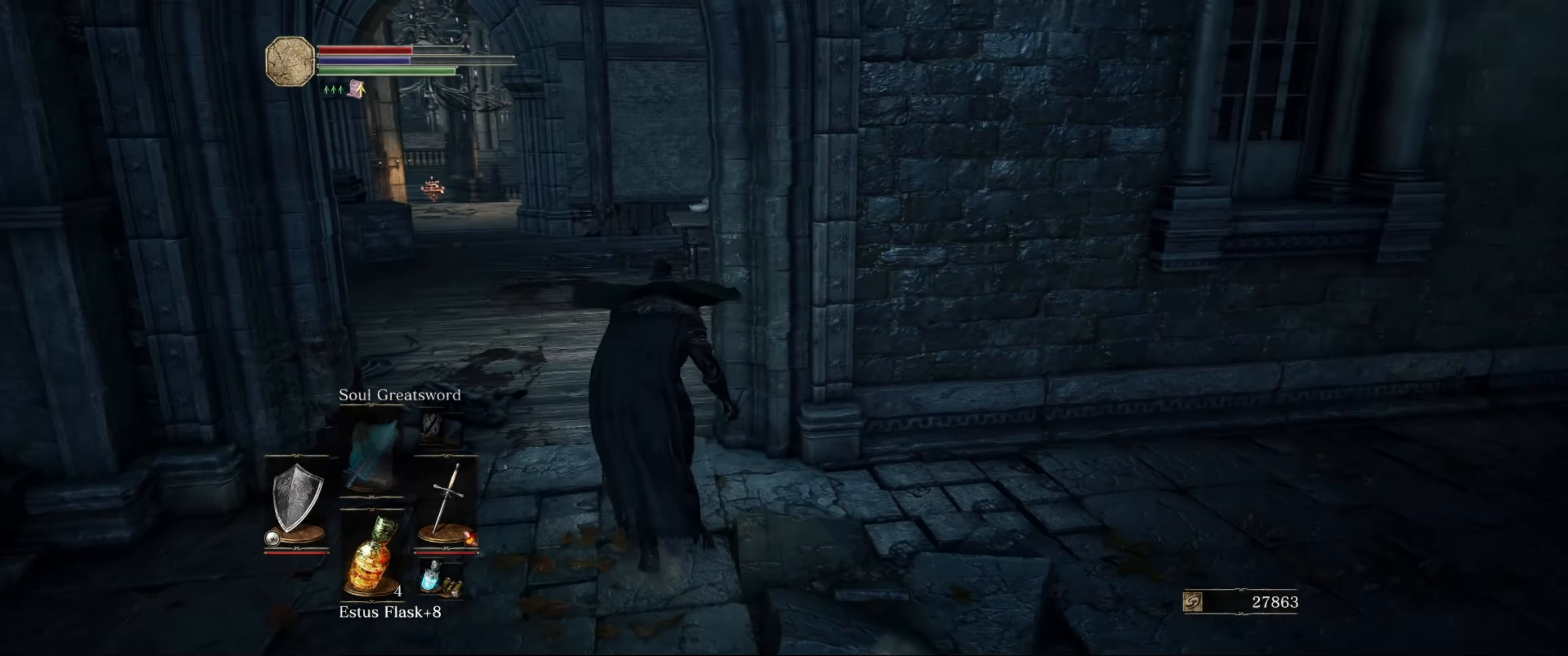
{"buttons": [], "left_stick": "up", "right_stick": "center", "events": [[16, "L1", "up"]]}
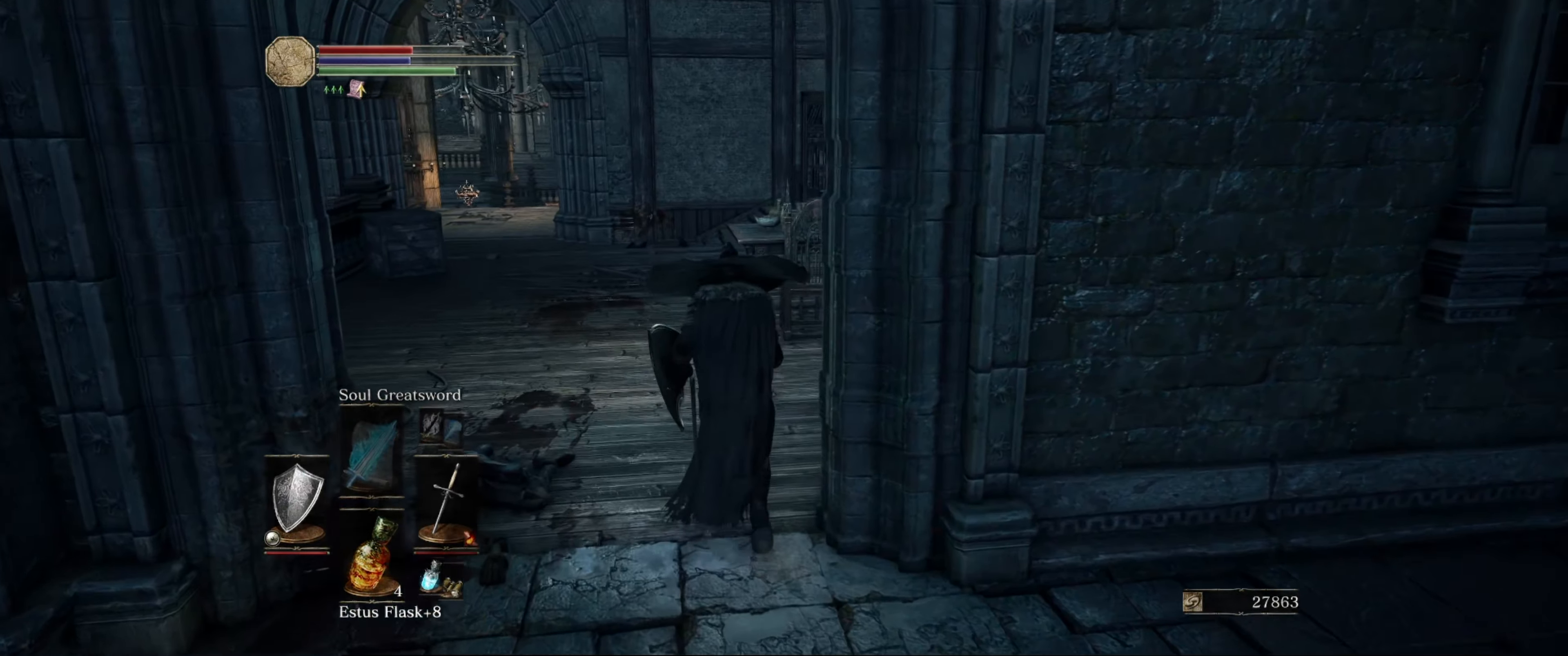
{"buttons": ["L1"], "left_stick": "up-left", "right_stick": "center", "events": [[83, "L1", "down"], [150, "right_stick", "right"], [250, "right_stick", "down-right"], [400, "left_stick", "up-left"], [466, "right_stick", "center"]]}
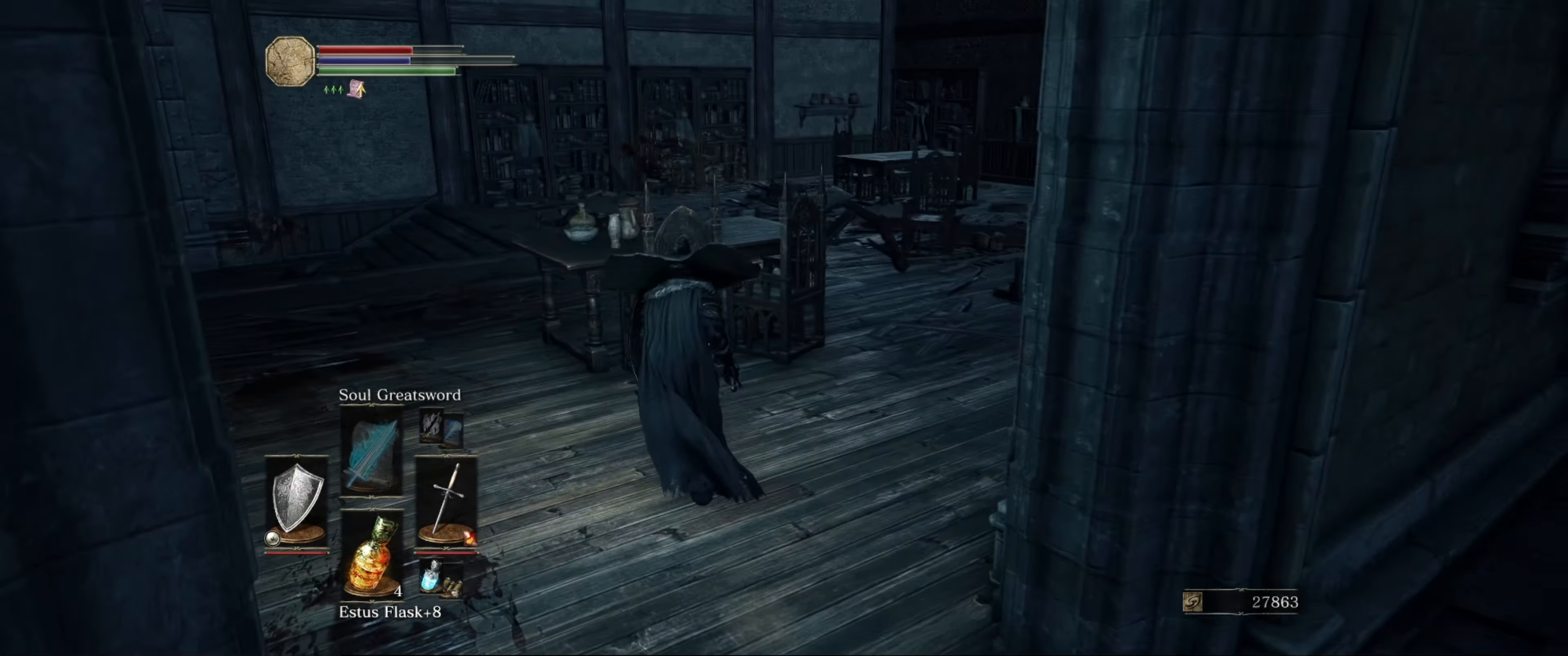
{"buttons": ["L1"], "left_stick": "up-left", "right_stick": "center", "events": [[150, "right_stick", "right"], [416, "right_stick", "center"]]}
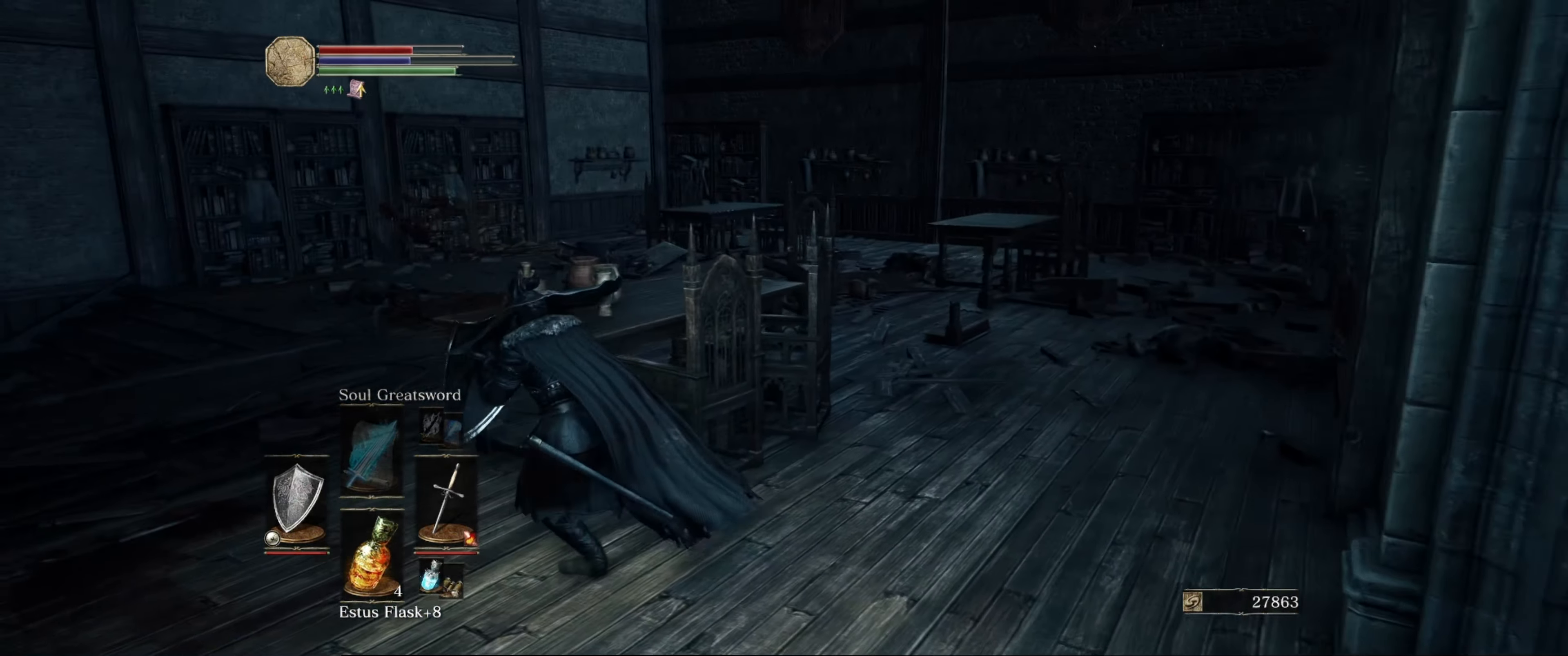
{"buttons": ["L1"], "left_stick": "up", "right_stick": "left", "events": [[250, "right_stick", "left"], [500, "left_stick", "up"]]}
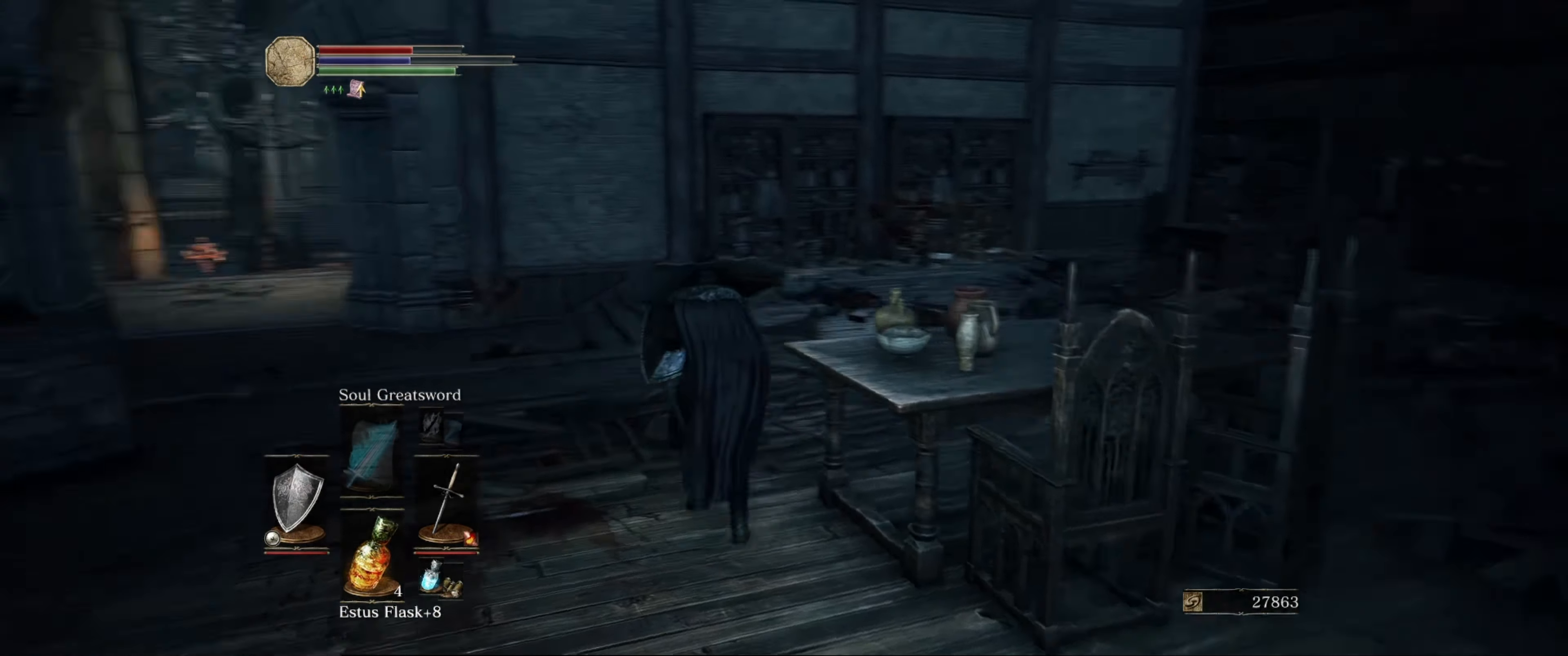
{"buttons": ["L1"], "left_stick": "up-right", "right_stick": "left", "events": [[166, "right_stick", "center"], [316, "right_stick", "left"], [450, "left_stick", "up-right"]]}
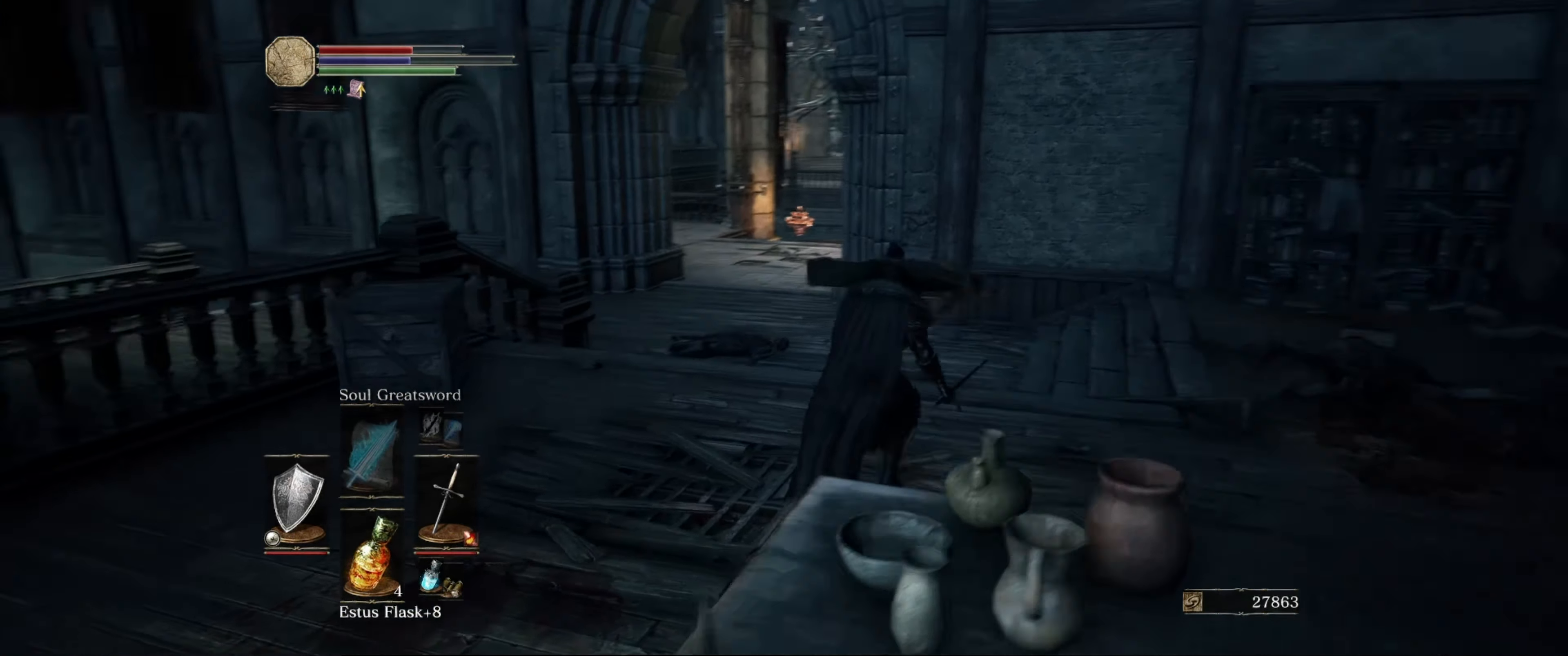
{"buttons": ["L1"], "left_stick": "up-right", "right_stick": "center", "events": [[366, "right_stick", "center"]]}
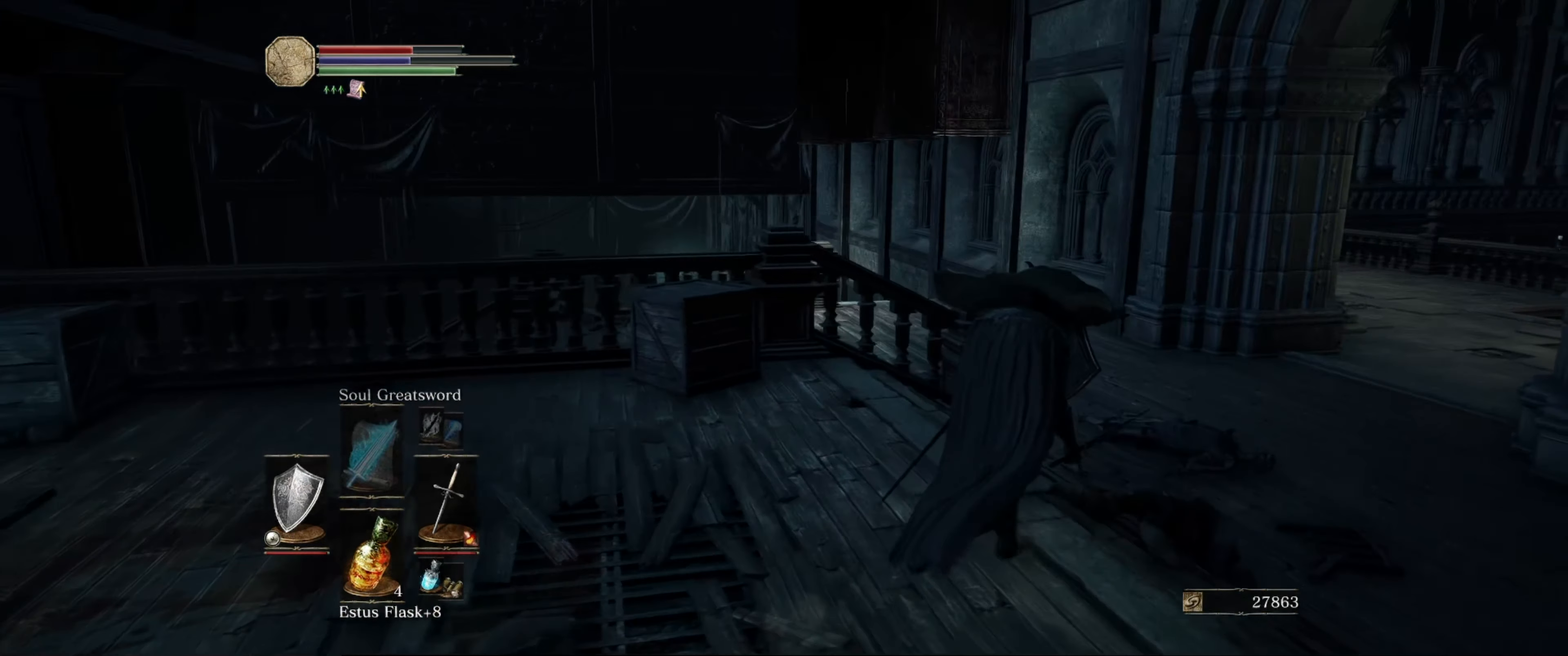
{"buttons": ["L1"], "left_stick": "up-right", "right_stick": "center", "events": []}
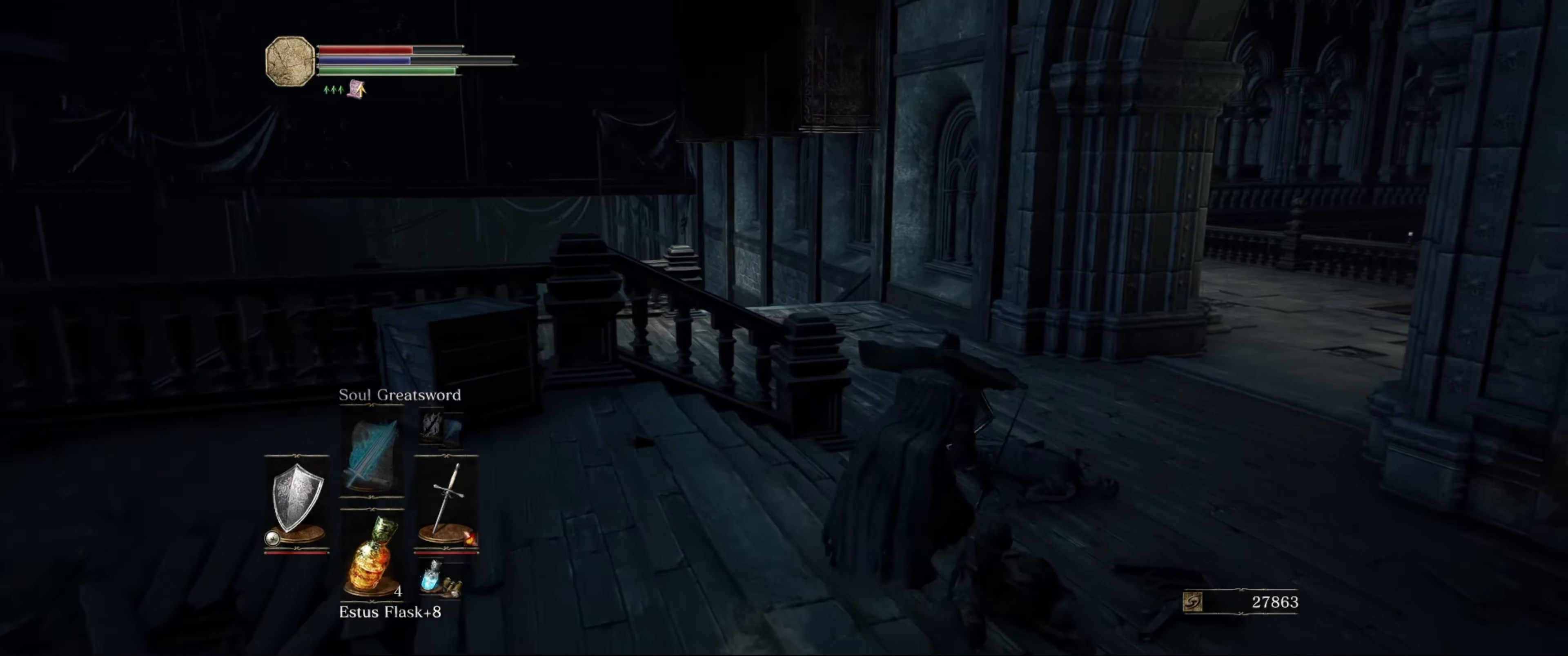
{"buttons": ["L1"], "left_stick": "up-right", "right_stick": "center", "events": [[66, "right_stick", "left"], [316, "right_stick", "center"]]}
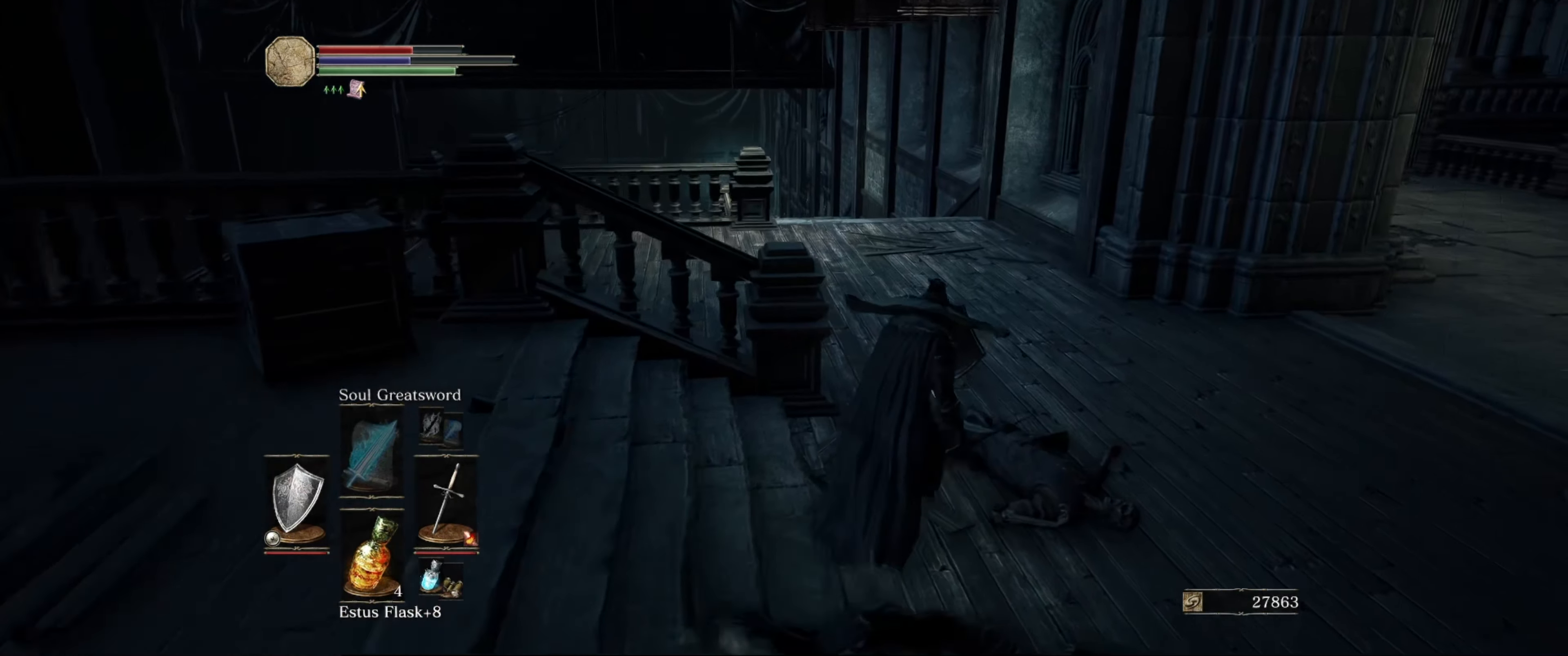
{"buttons": ["L1"], "left_stick": "up-right", "right_stick": "left", "events": [[333, "left_stick", "up"], [333, "right_stick", "left"], [450, "left_stick", "up-right"]]}
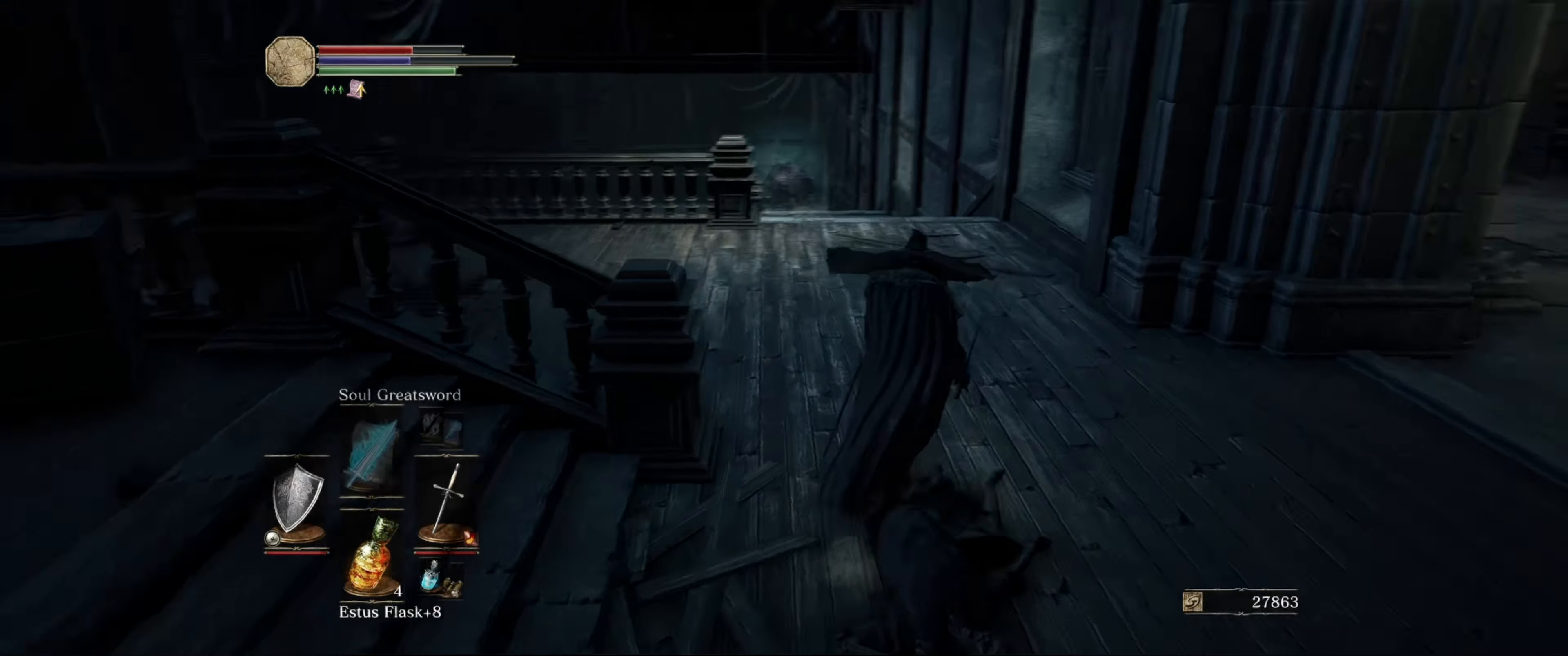
{"buttons": ["L1"], "left_stick": "up", "right_stick": "center", "events": [[233, "left_stick", "up"], [233, "right_stick", "center"]]}
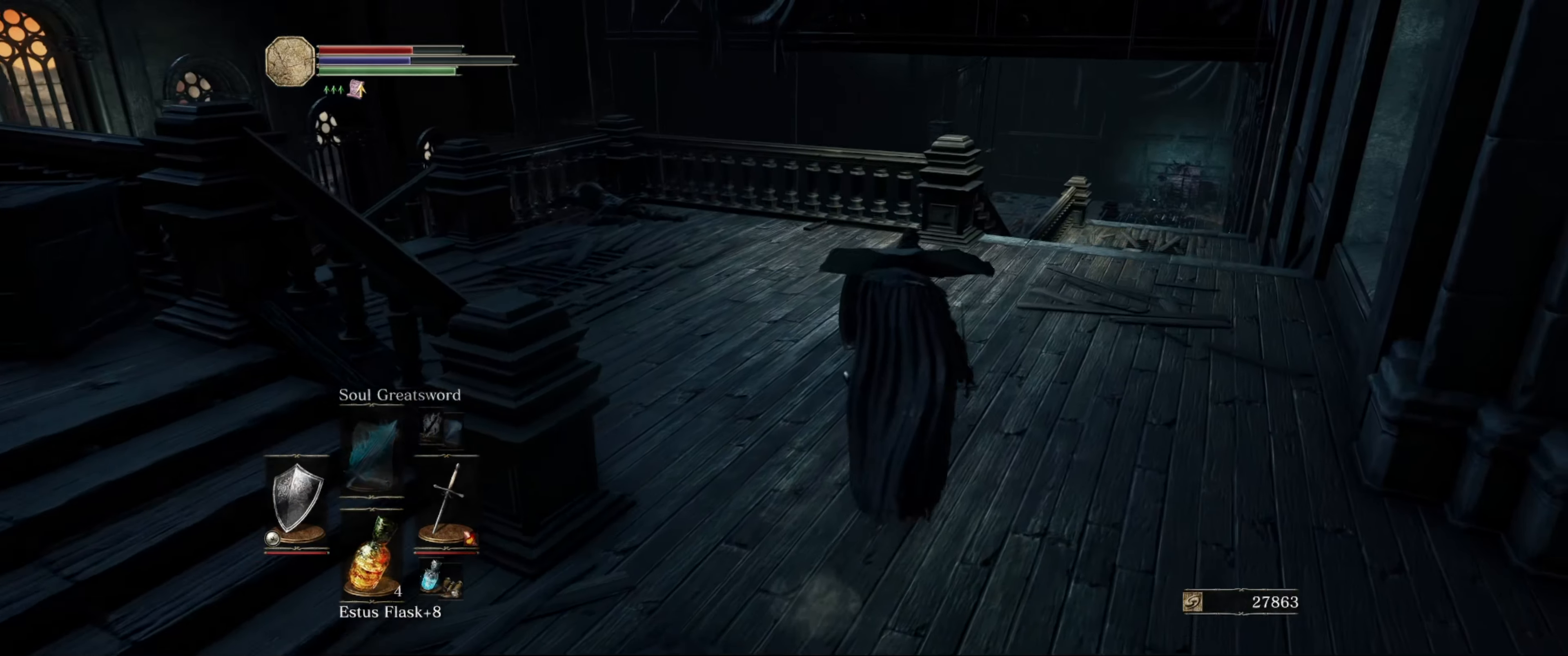
{"buttons": ["L1"], "left_stick": "up-right", "right_stick": "center", "events": [[117, "L1", "up"], [117, "right_stick", "left"], [367, "right_stick", "center"], [467, "L1", "down"], [467, "left_stick", "up-right"]]}
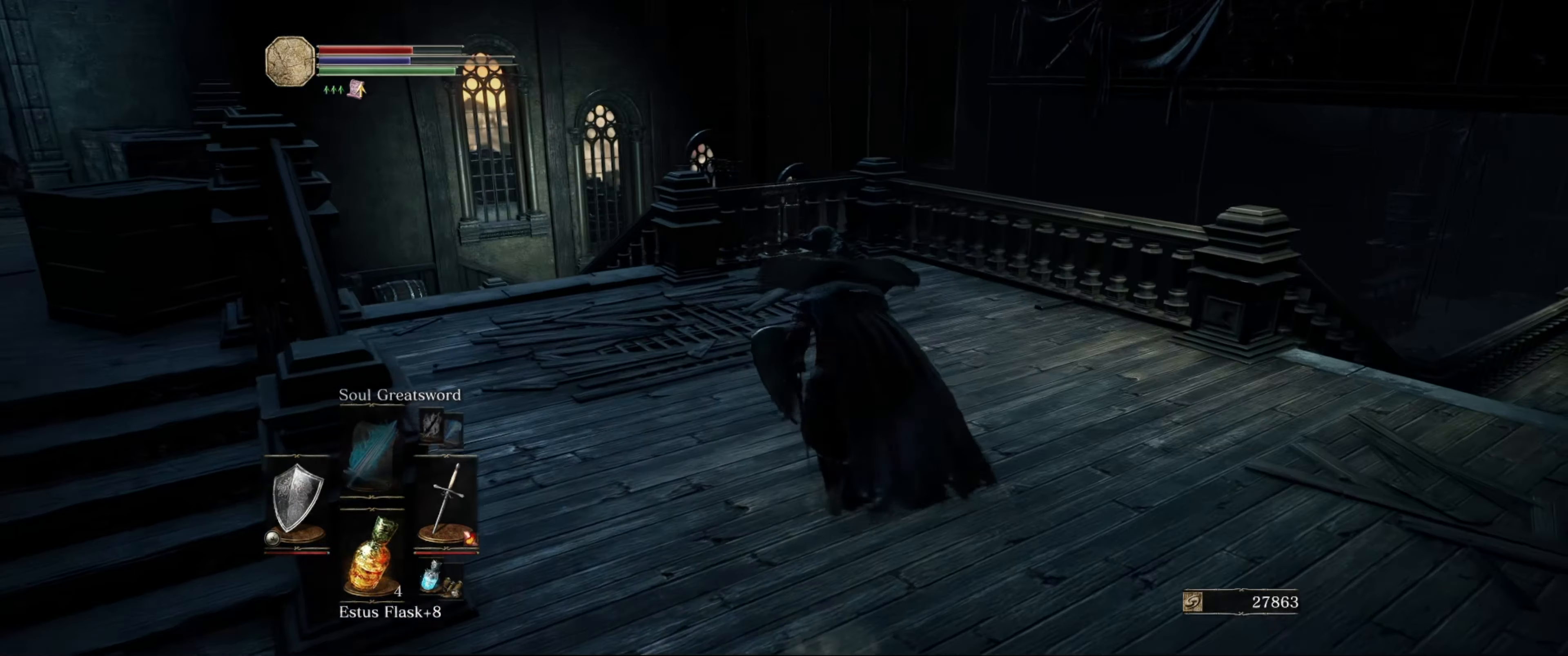
{"buttons": ["L1"], "left_stick": "up", "right_stick": "center", "events": [[33, "right_stick", "down-left"], [250, "left_stick", "up"], [283, "right_stick", "up-left"], [367, "right_stick", "center"]]}
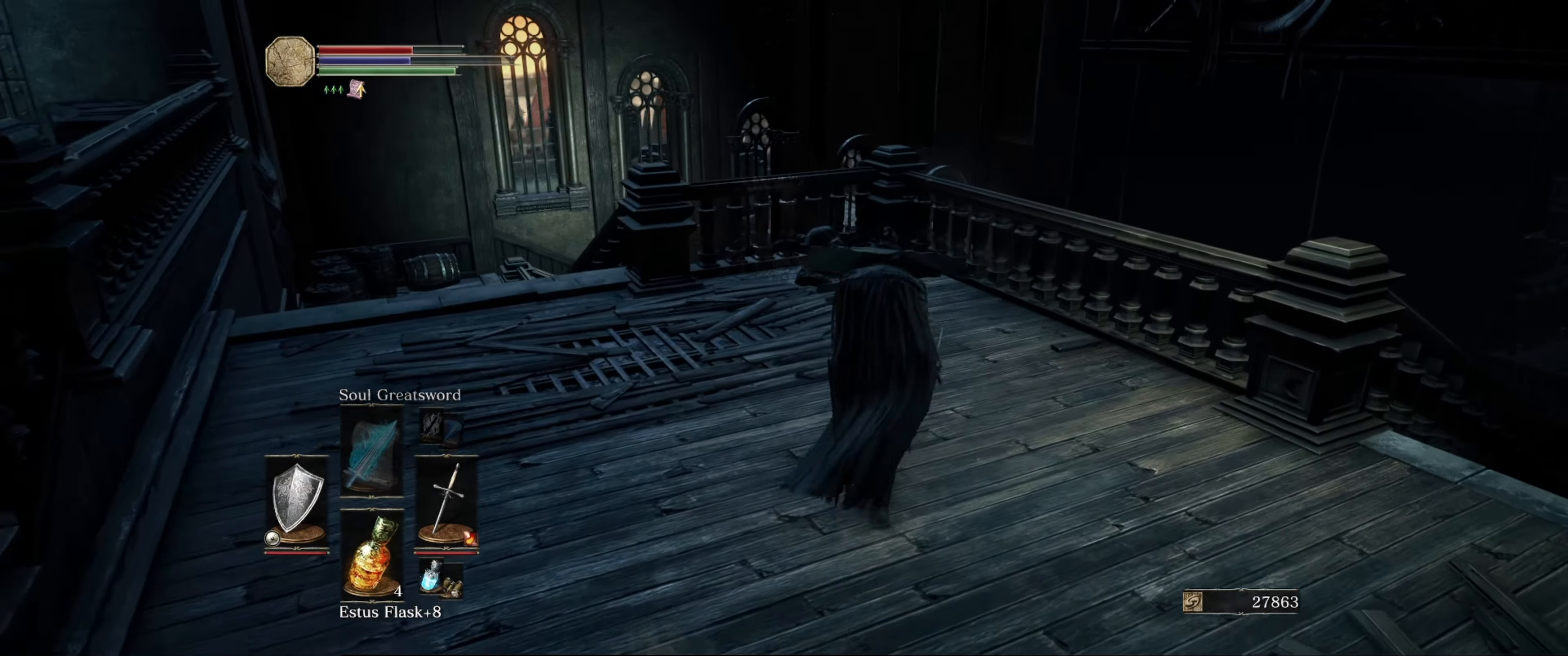
{"buttons": ["L1"], "left_stick": "up-right", "right_stick": "center", "events": [[83, "right_stick", "left"], [133, "right_stick", "down-left"], [233, "left_stick", "up-right"], [317, "right_stick", "center"]]}
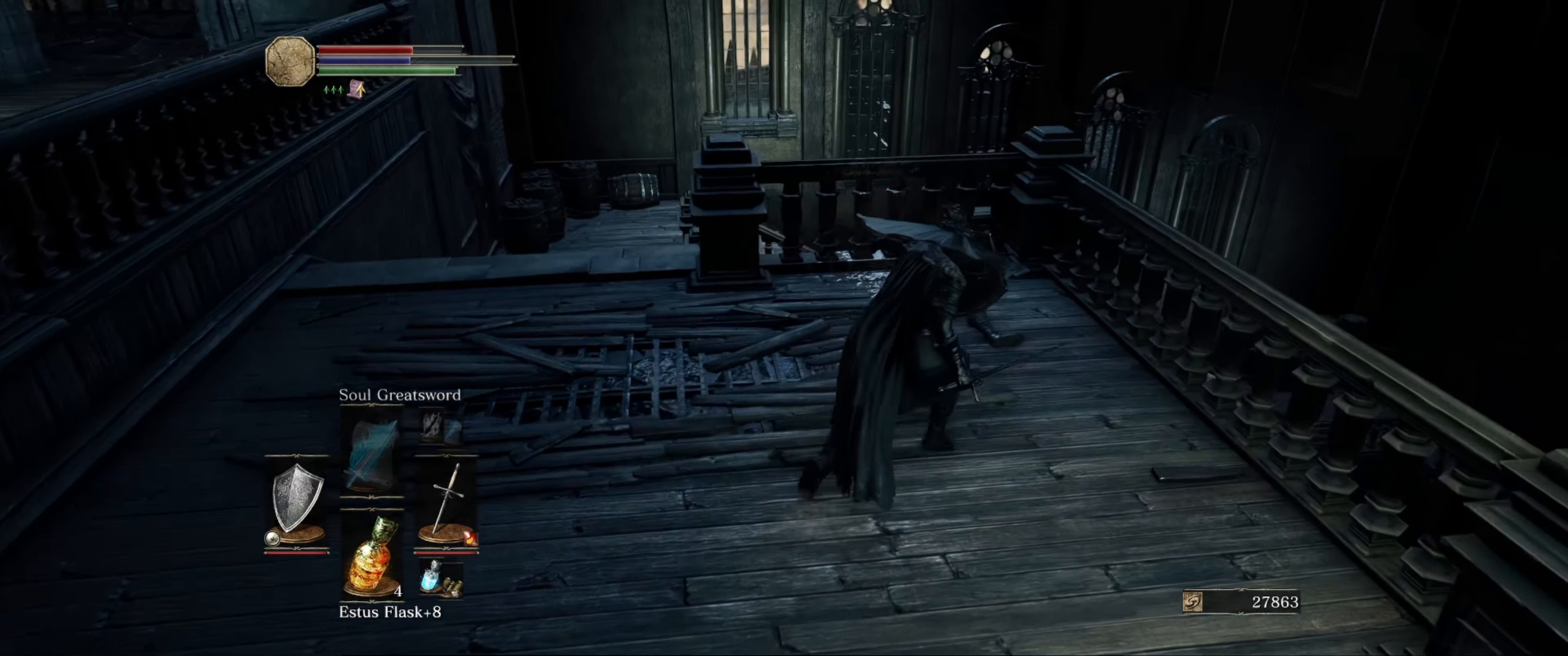
{"buttons": ["L1"], "left_stick": "center", "right_stick": "center", "events": [[17, "left_stick", "up"], [117, "right_stick", "down"], [183, "right_stick", "down-right"], [350, "left_stick", "center"], [400, "right_stick", "center"]]}
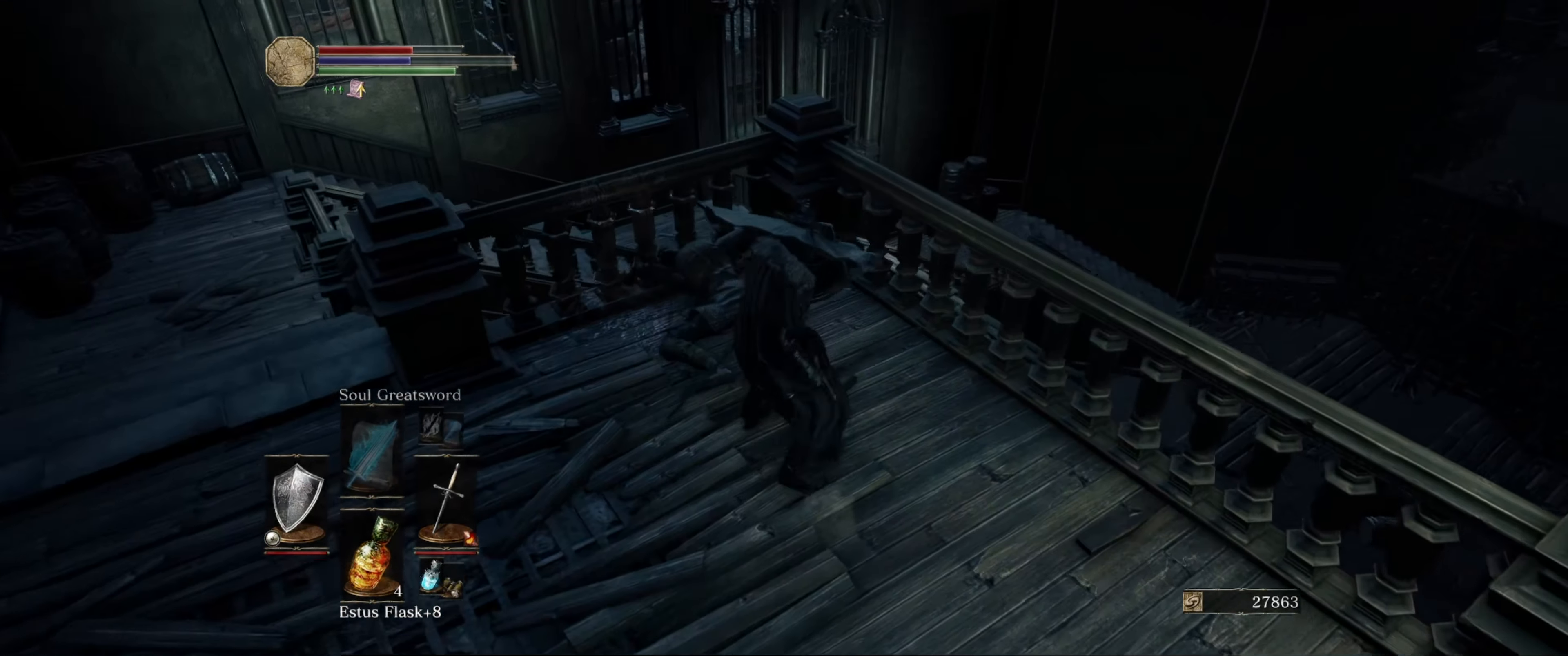
{"buttons": ["L1"], "left_stick": "up-right", "right_stick": "right", "events": [[167, "right_stick", "right"], [183, "left_stick", "right"], [400, "left_stick", "up-right"]]}
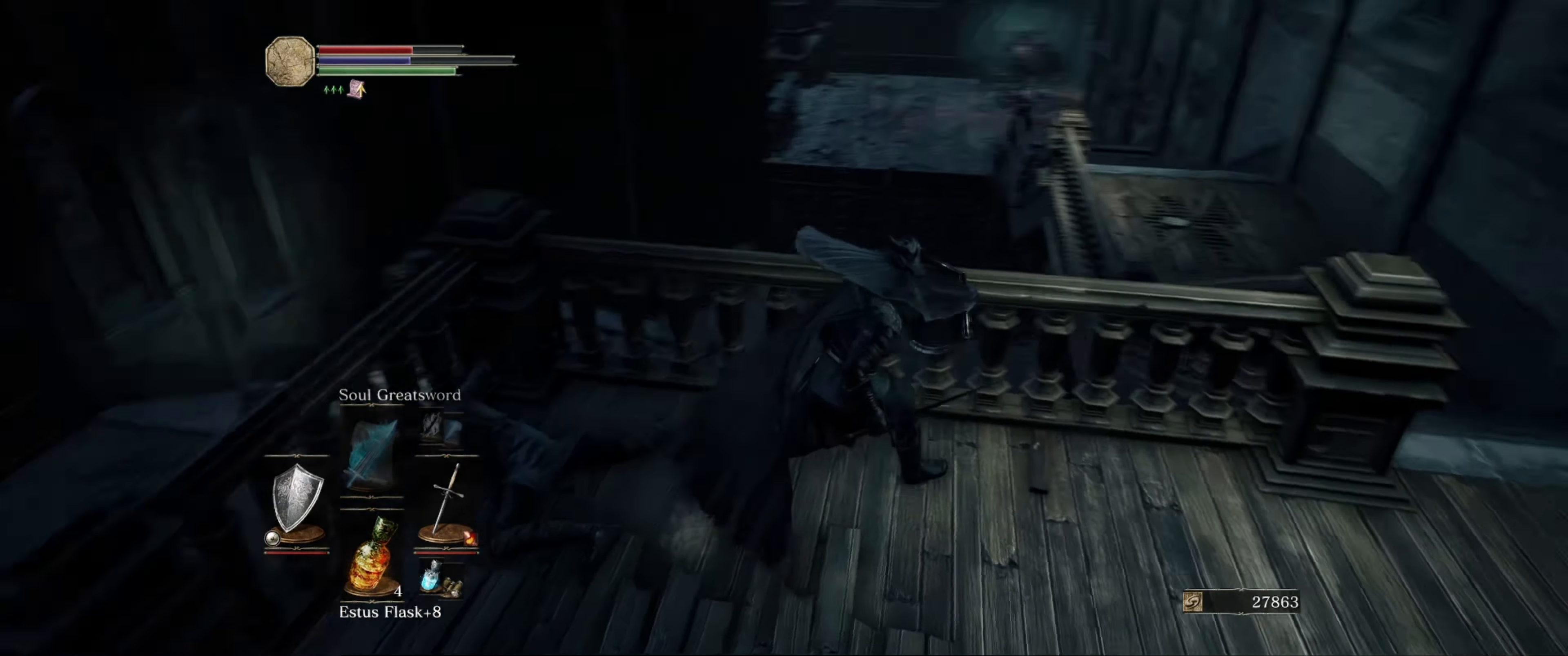
{"buttons": ["L1"], "left_stick": "up-right", "right_stick": "center", "events": [[183, "right_stick", "center"]]}
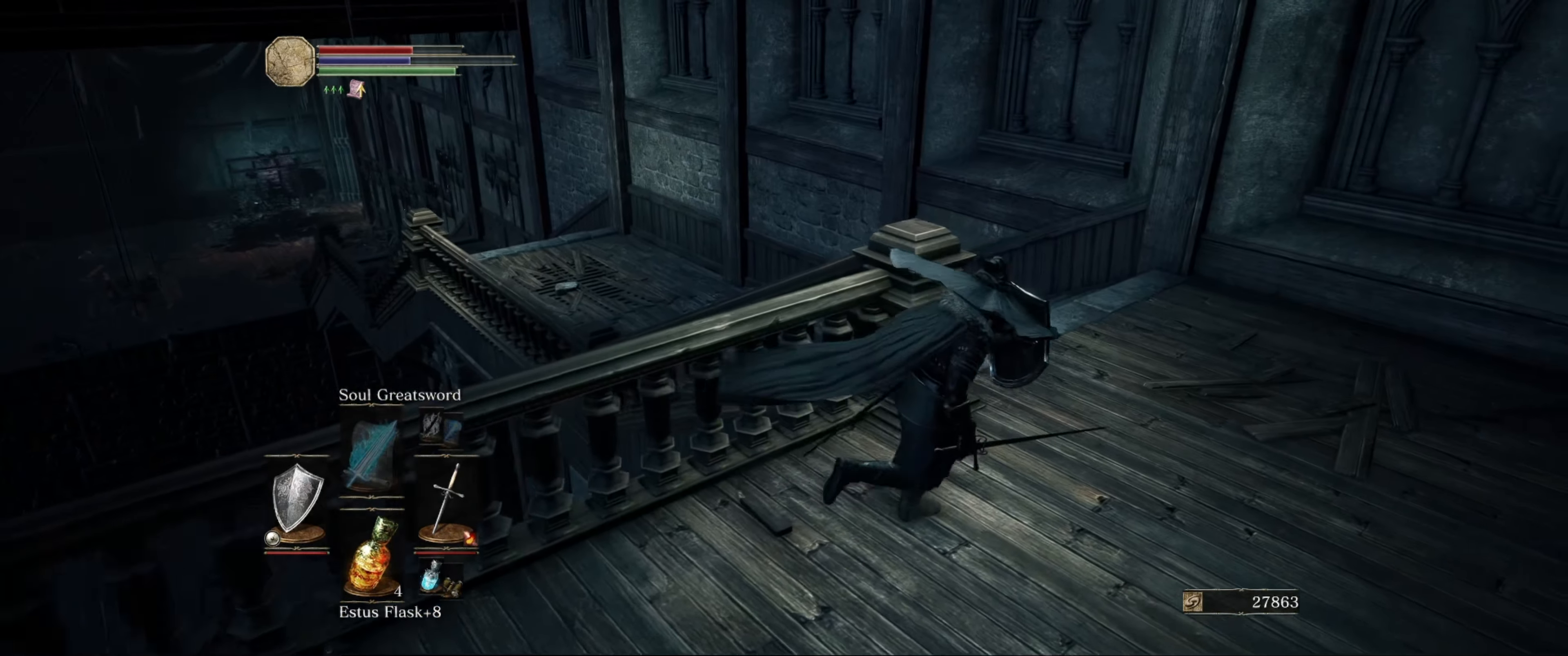
{"buttons": ["L1"], "left_stick": "up-right", "right_stick": "right", "events": [[233, "right_stick", "right"]]}
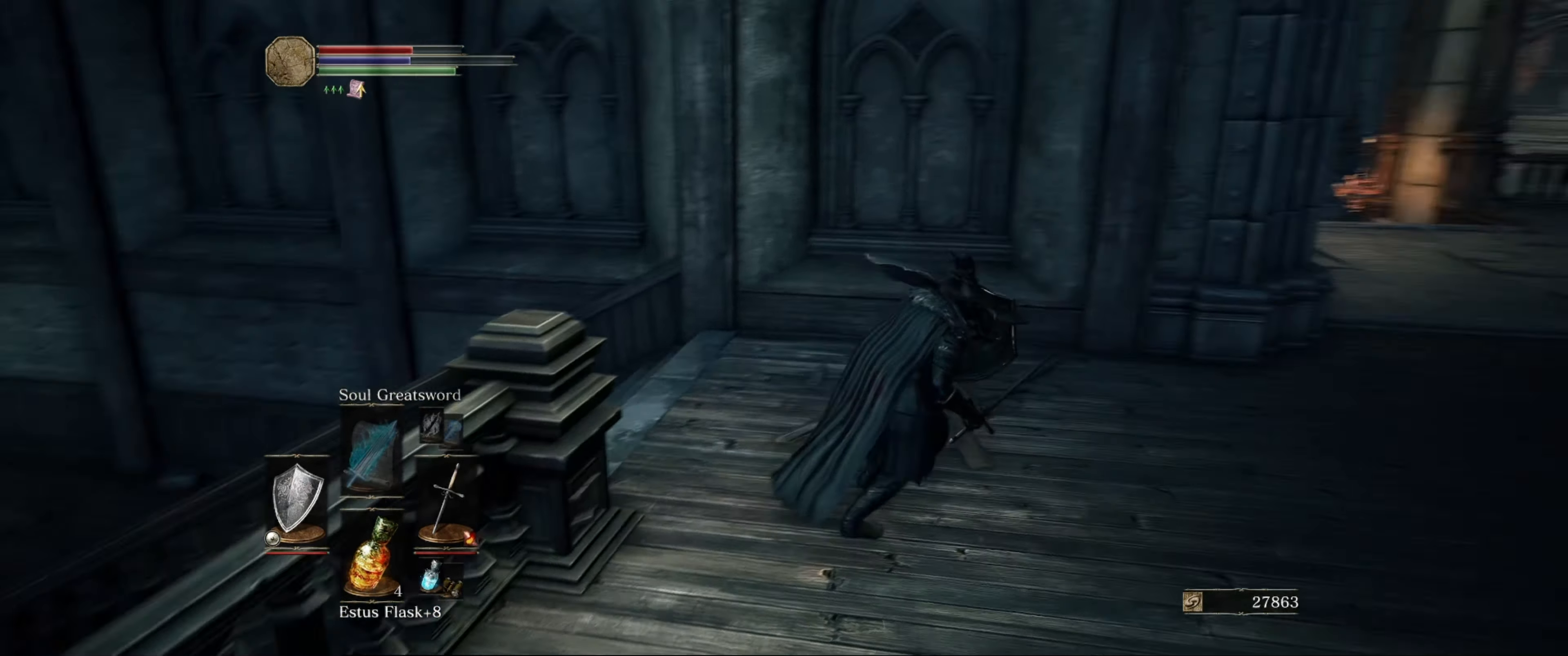
{"buttons": ["L1"], "left_stick": "up-right", "right_stick": "center", "events": [[133, "right_stick", "center"]]}
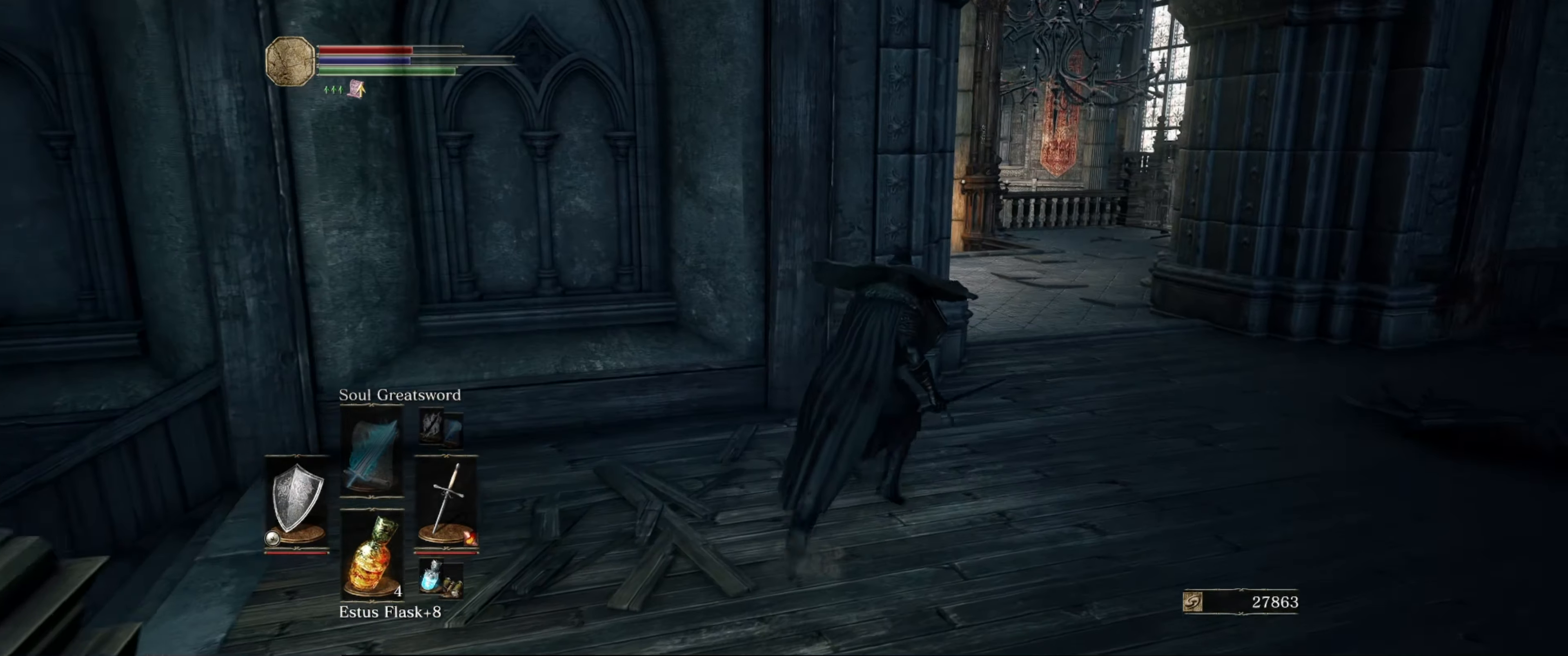
{"buttons": ["L1"], "left_stick": "up", "right_stick": "center", "events": [[17, "right_stick", "down-right"], [100, "left_stick", "up"], [217, "right_stick", "center"]]}
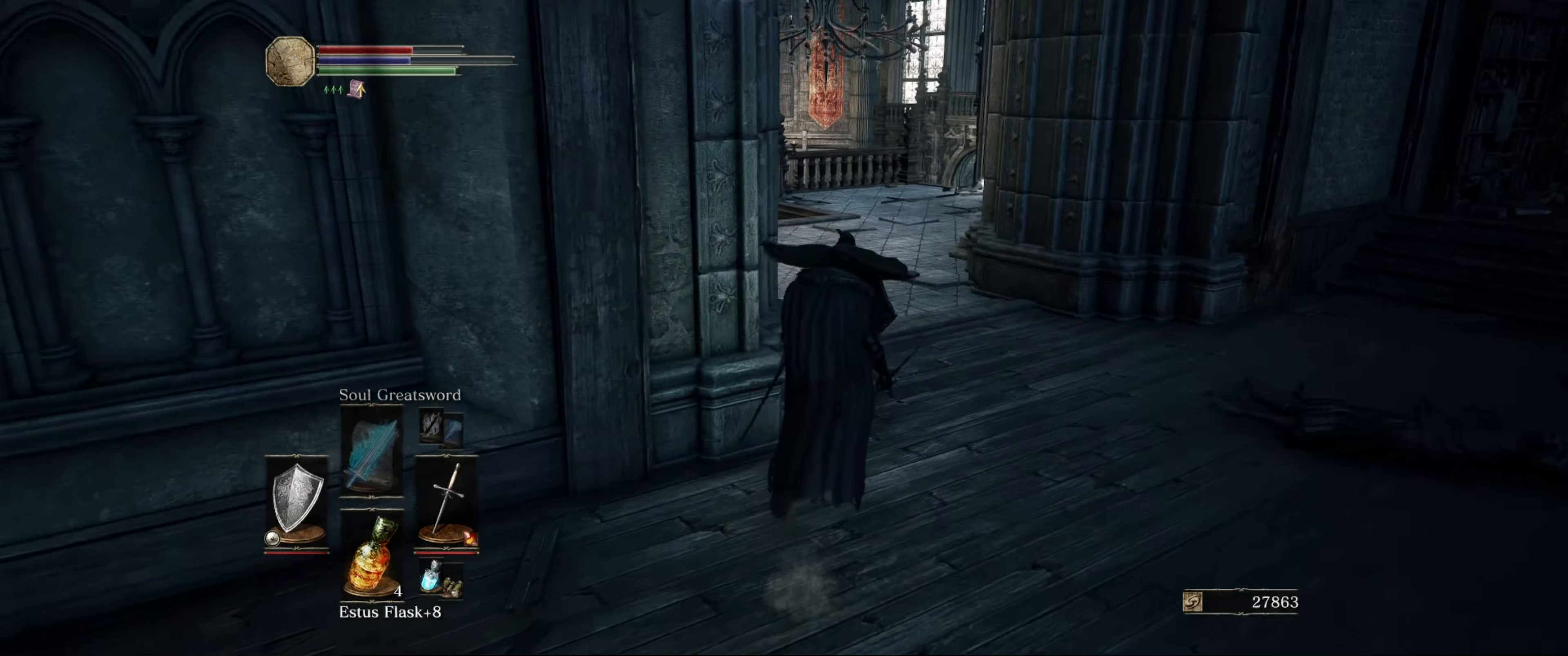
{"buttons": ["L1"], "left_stick": "up", "right_stick": "left", "events": [[367, "right_stick", "left"]]}
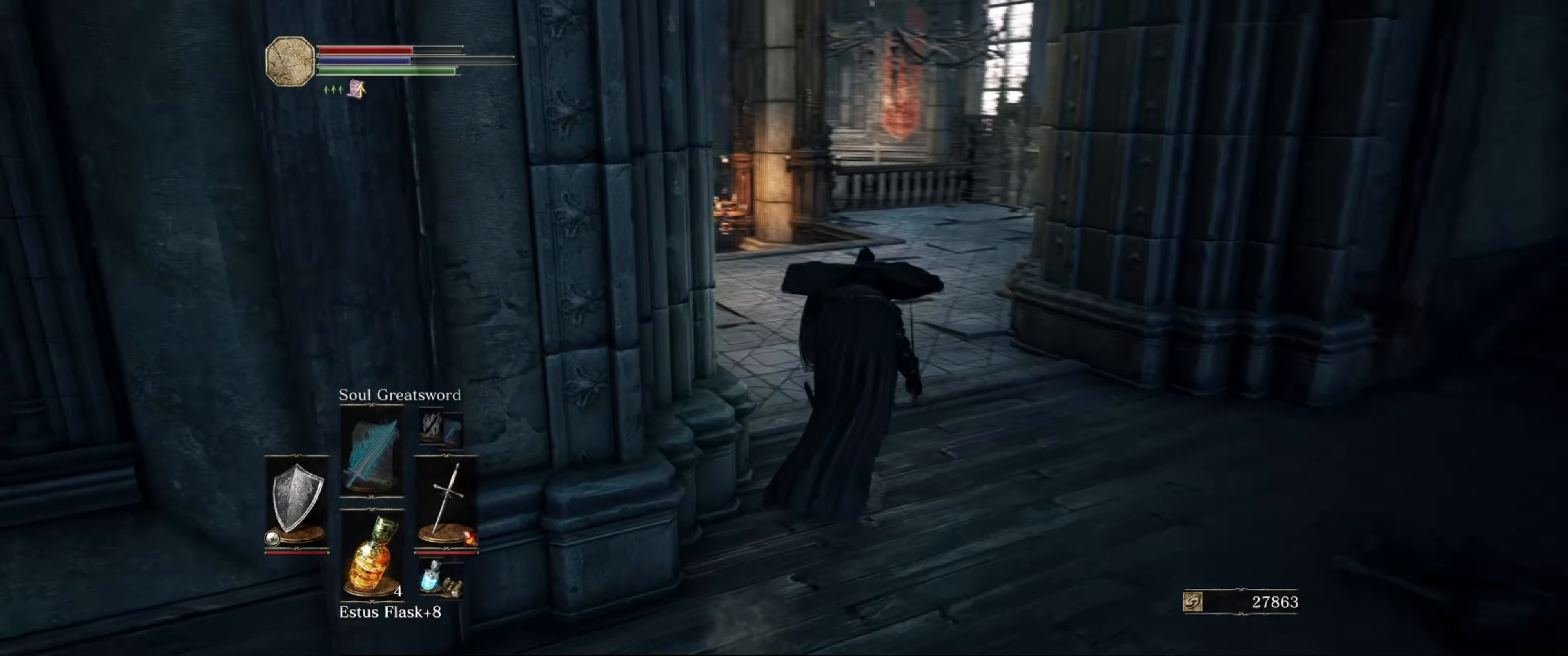
{"buttons": ["L1"], "left_stick": "up", "right_stick": "left", "events": [[150, "right_stick", "center"], [367, "right_stick", "left"]]}
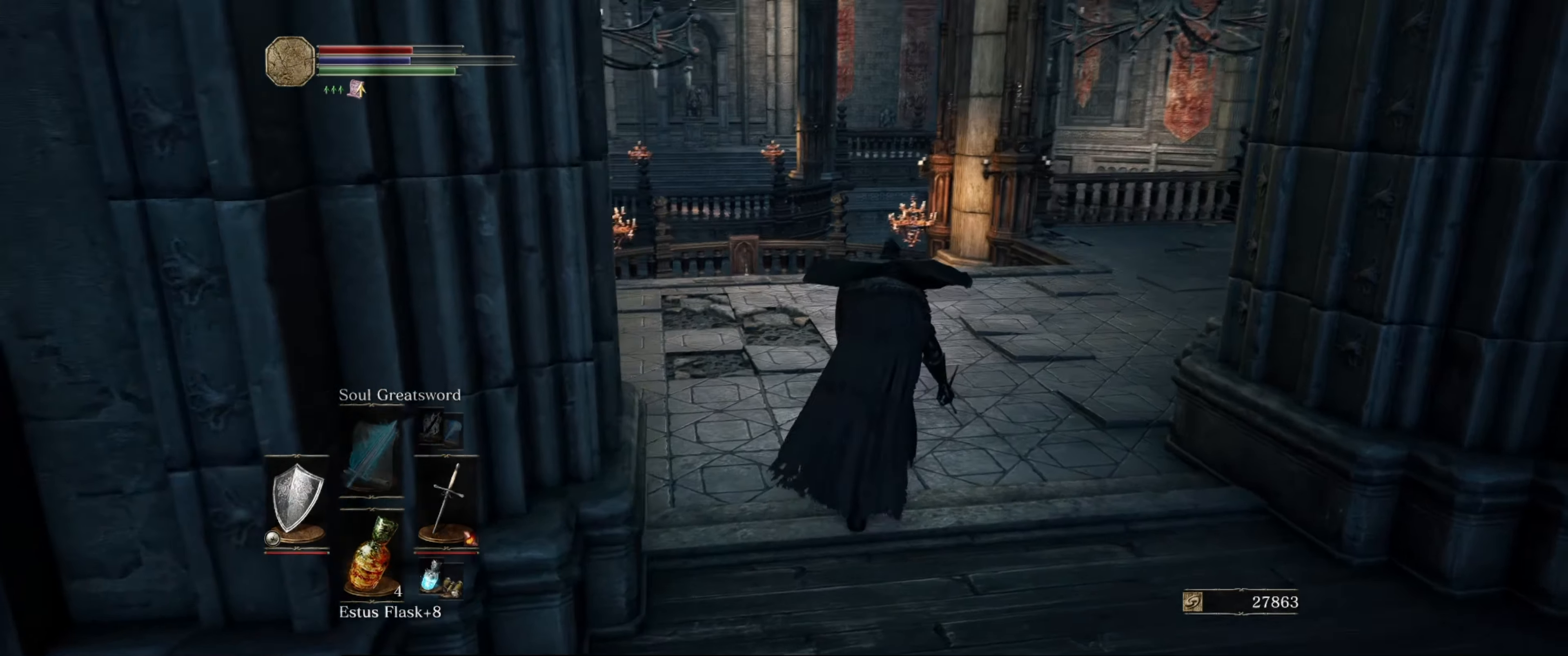
{"buttons": ["L1"], "left_stick": "up-right", "right_stick": "left", "events": [[100, "right_stick", "center"], [284, "right_stick", "left"], [500, "left_stick", "up-right"]]}
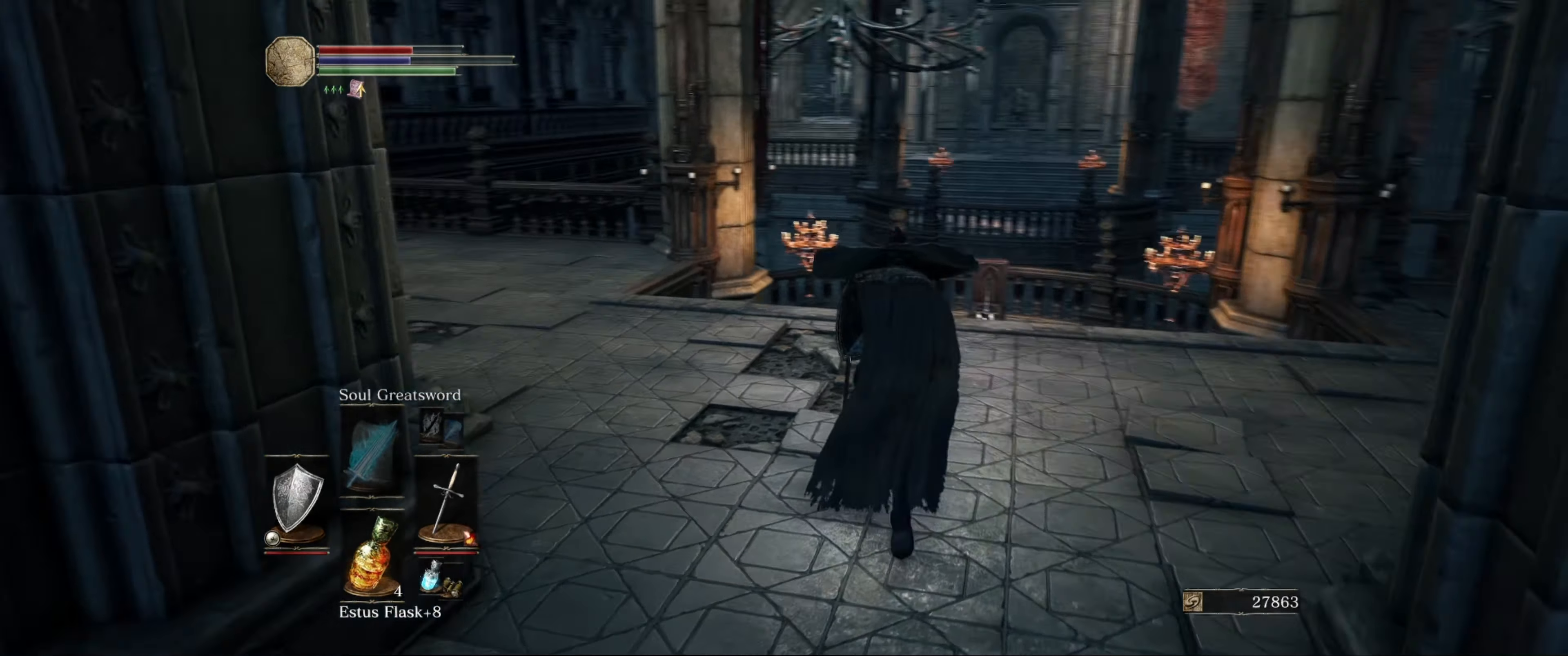
{"buttons": ["L1"], "left_stick": "up", "right_stick": "left", "events": [[134, "right_stick", "center"], [267, "left_stick", "up"], [450, "right_stick", "left"]]}
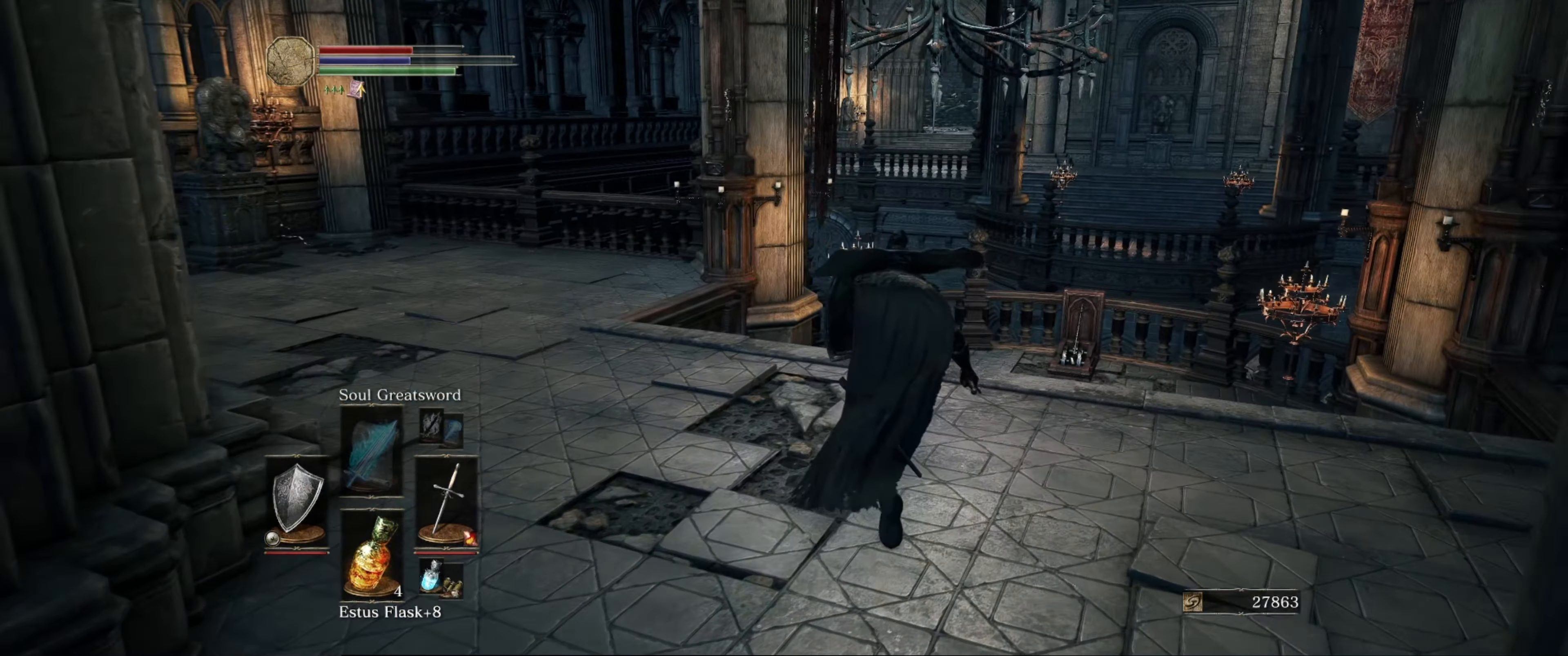
{"buttons": ["L1"], "left_stick": "center", "right_stick": "center", "events": [[50, "left_stick", "up-right"], [184, "right_stick", "center"], [267, "left_stick", "center"]]}
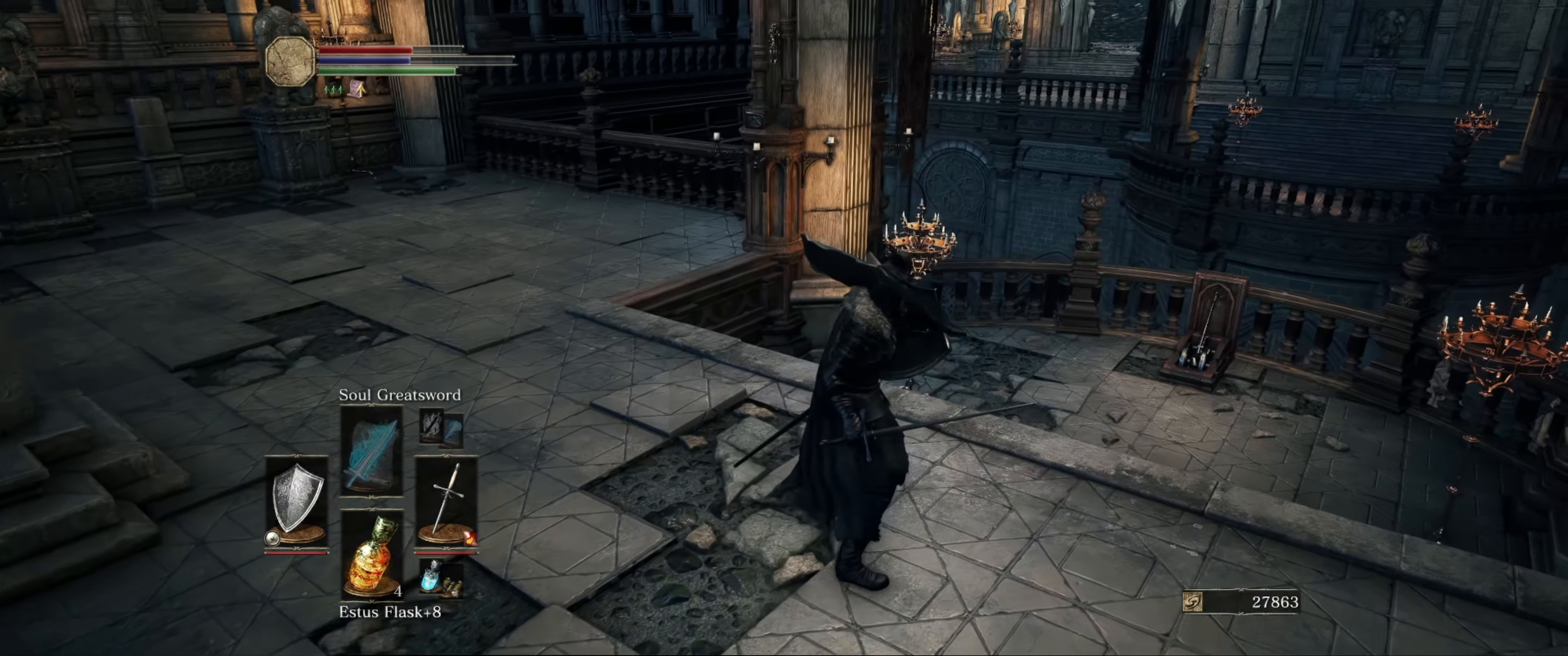
{"buttons": ["L1"], "left_stick": "center", "right_stick": "right", "events": [[100, "right_stick", "right"], [167, "left_stick", "right"], [400, "left_stick", "center"]]}
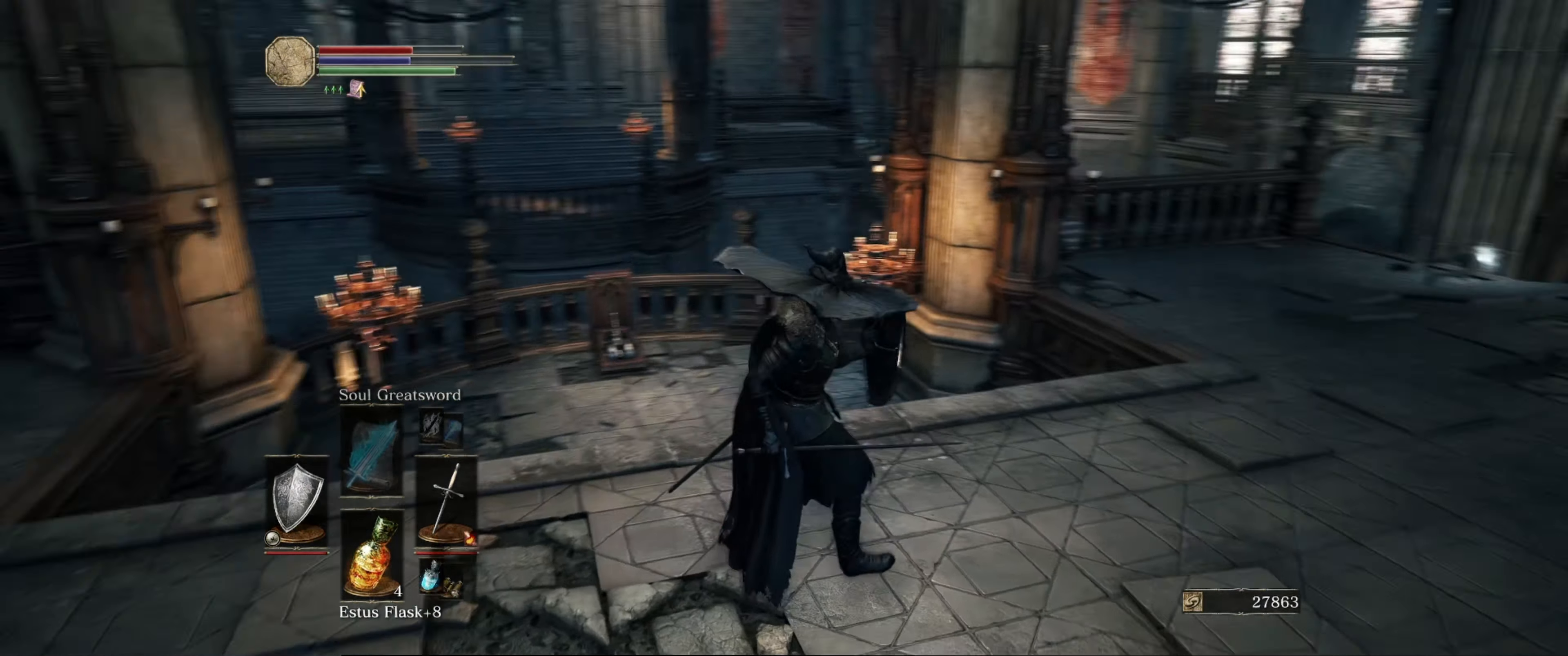
{"buttons": ["L1"], "left_stick": "up", "right_stick": "center", "events": [[234, "right_stick", "center"], [484, "left_stick", "up"]]}
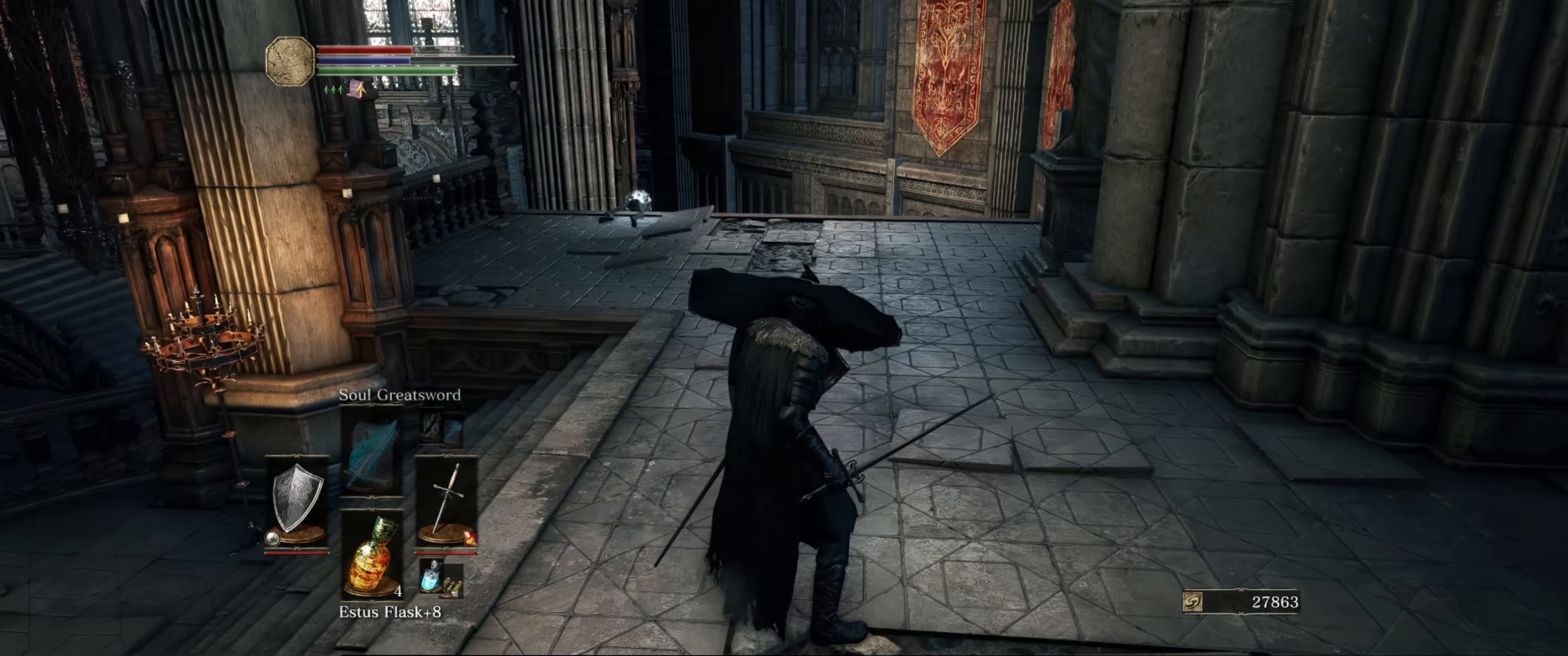
{"buttons": ["L1"], "left_stick": "up", "right_stick": "center", "events": [[134, "right_stick", "left"], [200, "right_stick", "down-left"], [350, "right_stick", "center"]]}
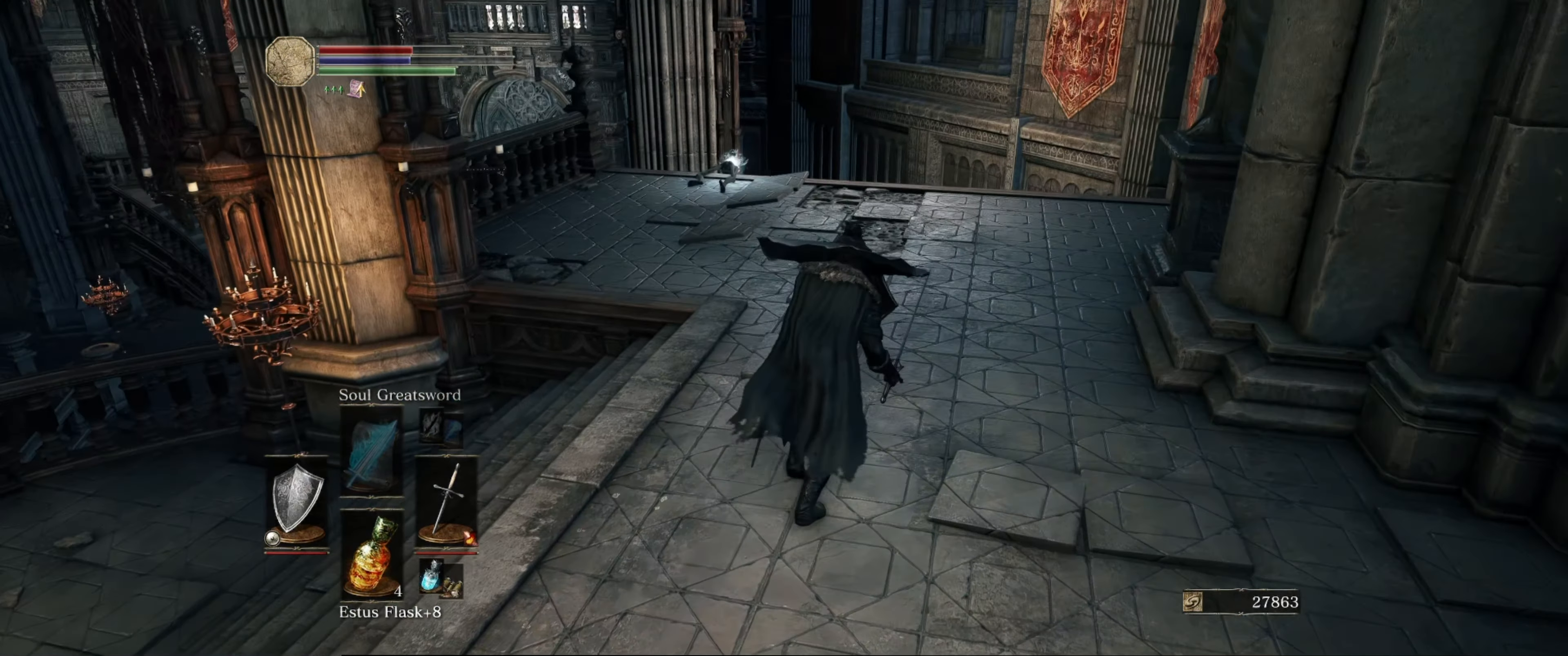
{"buttons": ["L1"], "left_stick": "up", "right_stick": "center", "events": [[184, "right_stick", "down-left"], [317, "right_stick", "center"]]}